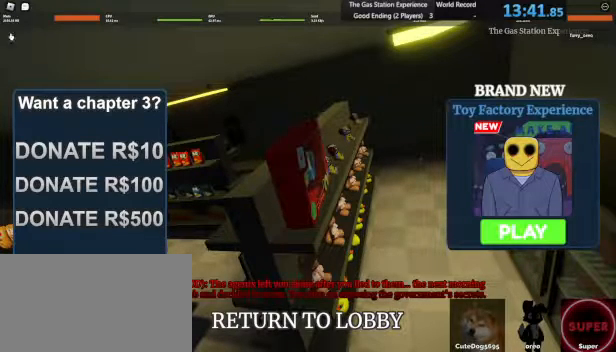
Gameplay with keyboard and mouse; each line is a JSON object with the keys and mouse buttons held at the frame after it. "events" lists presses ("down") and releases ("up") of "1", "2", "3", "4", "5", "a", "alt", "b", "c", "ctrl", "d", "e", "f", "g", "q", "r", "s", "shift", "space", "t", "tab", "tilde", "v", "w", "x", "z", "mouse_left", "mouse_wheel", "mouse_right", "mouse_mb4" and "mouse_mb5" between this image and that frame as [ms after this image, input, new state], when the widget could be followed in between. "mouse_left", "mouse_wheel", "mouse_right", "mouse_mb4", "mouse_mb5" = the "left", "wheel", "right", "mb4", "mb5" buttons of the "mouse" list. No other keys are recorded. "wheel" means that the mouse wheel is clicked or scrolled. Mouse movement is not recorded.
{"keys": [], "mouse": ["right"], "events": [[320, "mouse_right", "down"]]}
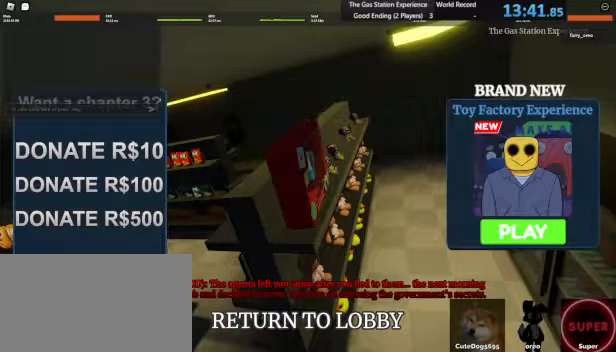
{"keys": [], "mouse": [], "events": [[40, "mouse_right", "up"], [360, "mouse_left", "down"], [440, "mouse_left", "up"]]}
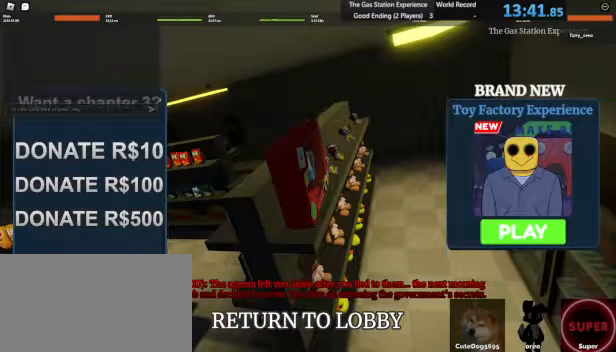
{"keys": [], "mouse": [], "events": []}
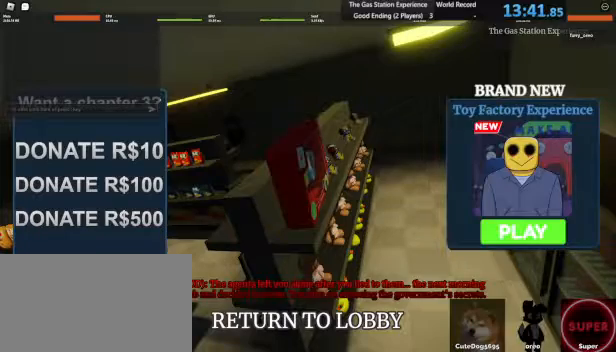
{"keys": [], "mouse": ["left"], "events": [[480, "mouse_left", "down"]]}
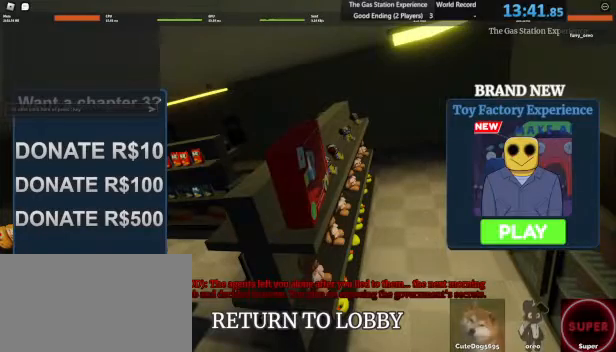
{"keys": [], "mouse": [], "events": [[80, "mouse_left", "up"]]}
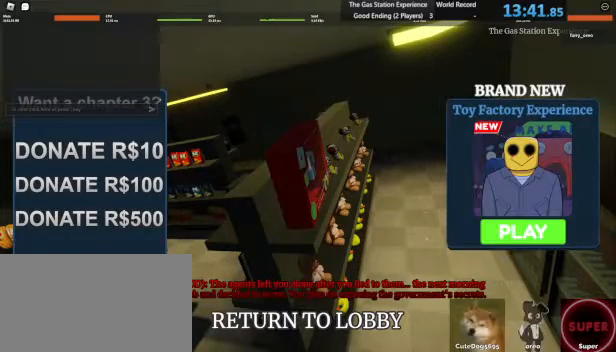
{"keys": [], "mouse": [], "events": []}